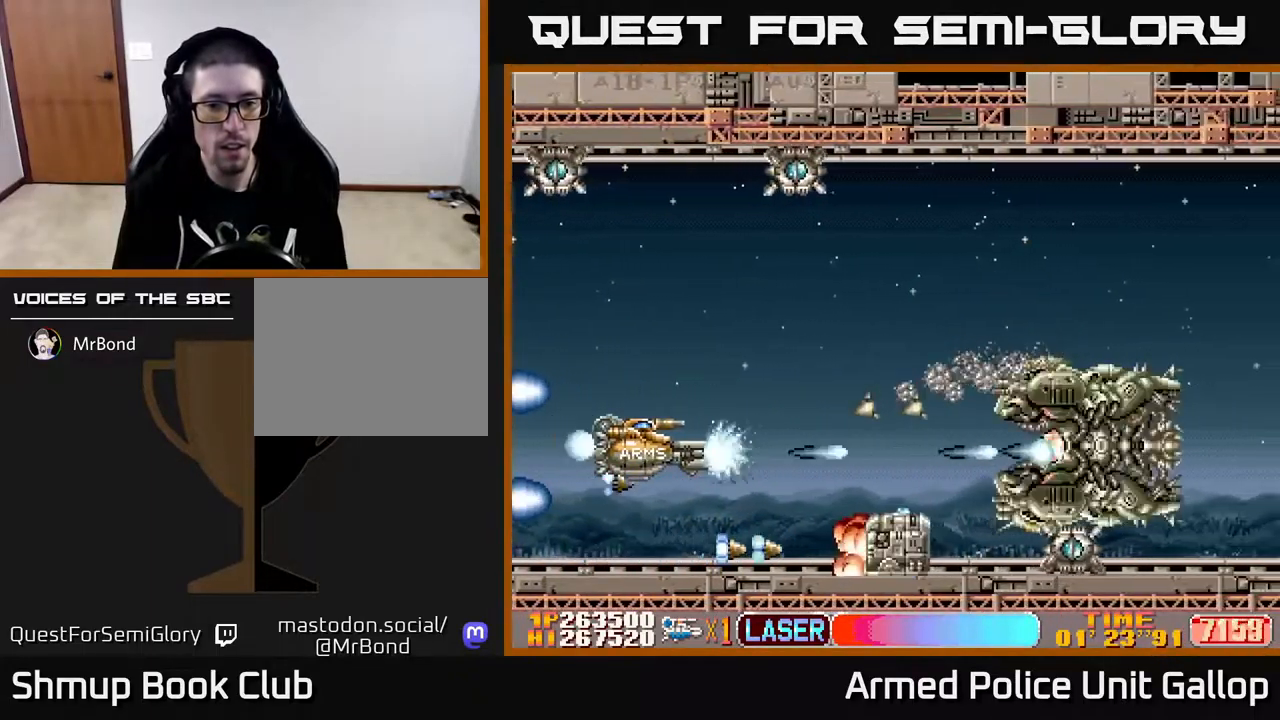
Gameplay with a controller (Xbox layout); each line is a JSON object with the inputs held at the frame after it. "events" lists button and stick changes between this image and that frame as [ms after this image, input, new state], when the widget could be followed in between.
{"buttons": ["A"], "left_stick": "center", "right_stick": "center", "events": [[83, "DPAD_LEFT", "down"], [300, "DPAD_LEFT", "up"], [400, "DPAD_UP", "down"], [500, "DPAD_UP", "up"]]}
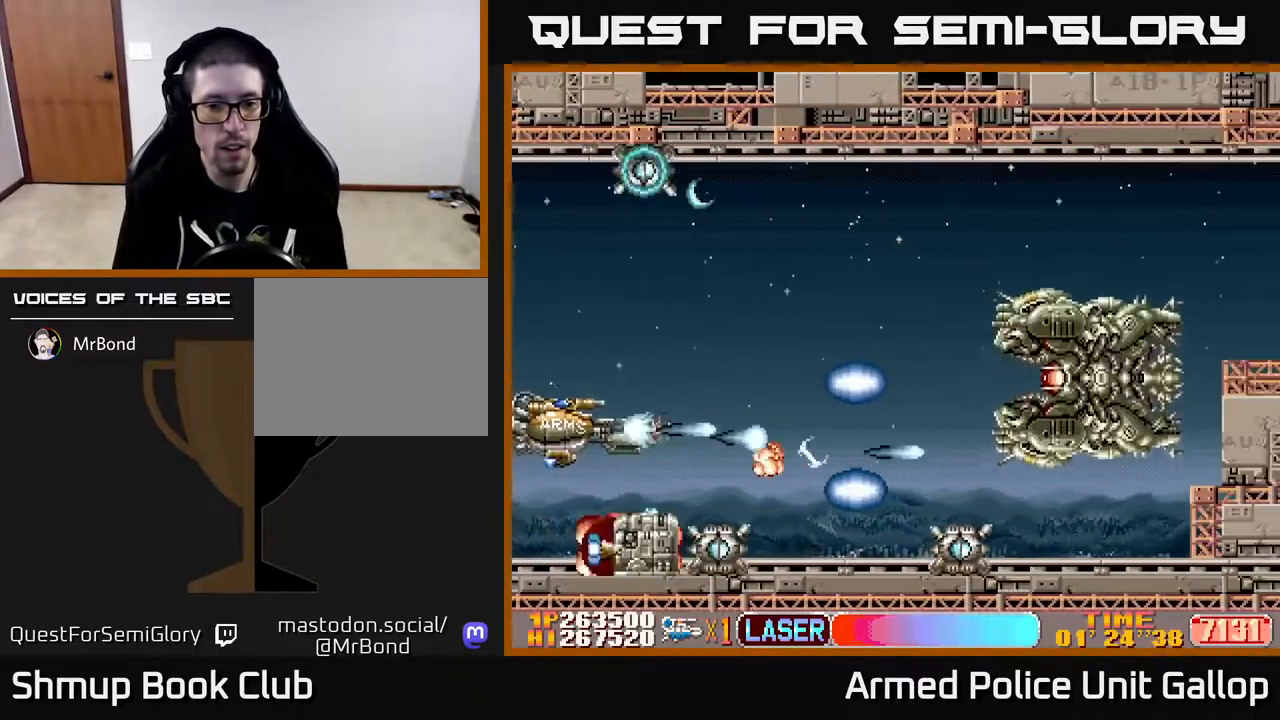
{"buttons": ["A", "DPAD_RIGHT"], "left_stick": "center", "right_stick": "center", "events": [[450, "DPAD_RIGHT", "down"]]}
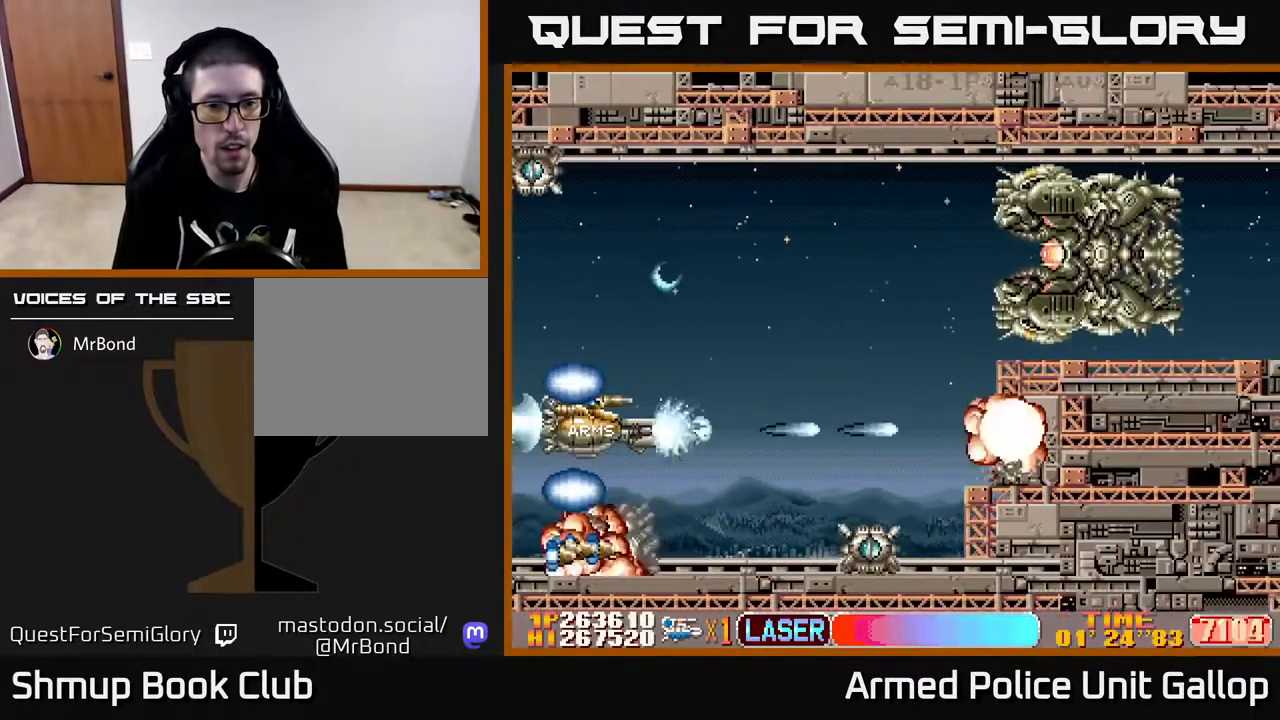
{"buttons": ["A", "DPAD_UP"], "left_stick": "center", "right_stick": "center", "events": [[233, "DPAD_UP", "down"], [250, "DPAD_RIGHT", "up"]]}
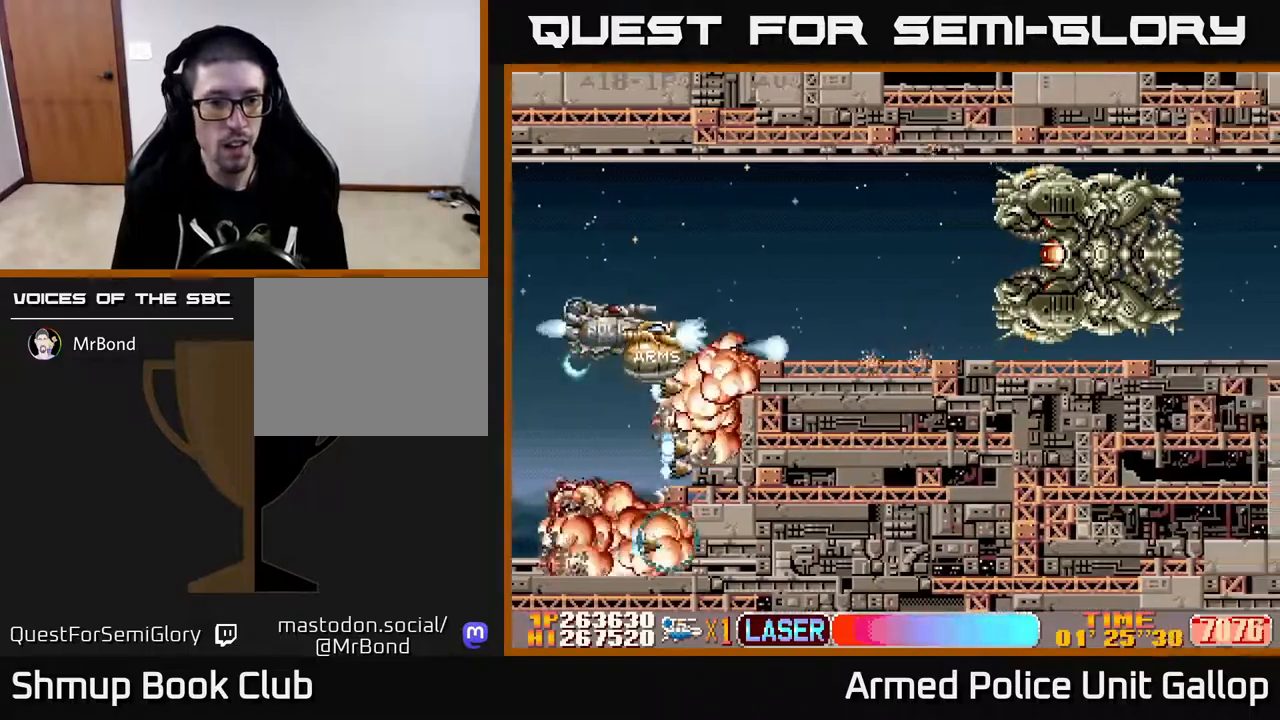
{"buttons": ["A", "DPAD_RIGHT"], "left_stick": "center", "right_stick": "center", "events": [[234, "DPAD_RIGHT", "down"], [234, "DPAD_UP", "up"]]}
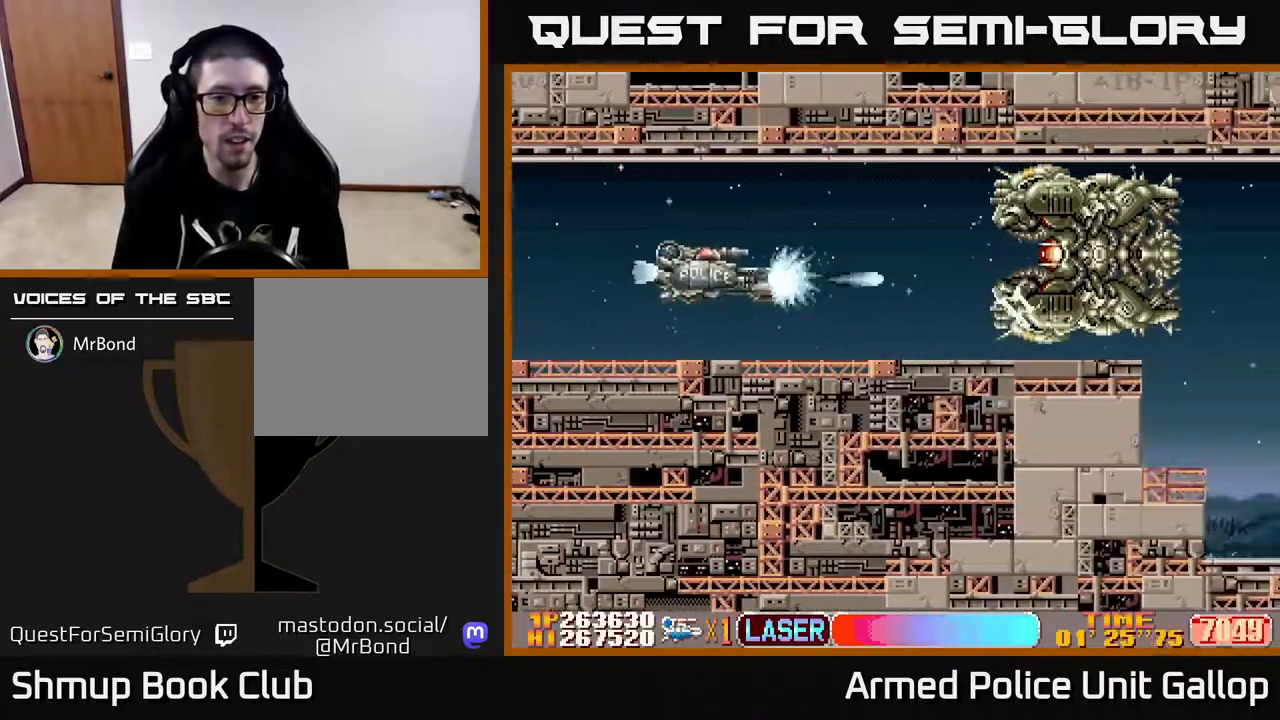
{"buttons": ["A"], "left_stick": "center", "right_stick": "center", "events": [[100, "DPAD_RIGHT", "up"], [100, "DPAD_UP", "down"], [150, "DPAD_UP", "up"], [217, "DPAD_LEFT", "down"], [317, "DPAD_UP", "down"], [350, "DPAD_UP", "up"], [400, "DPAD_LEFT", "up"]]}
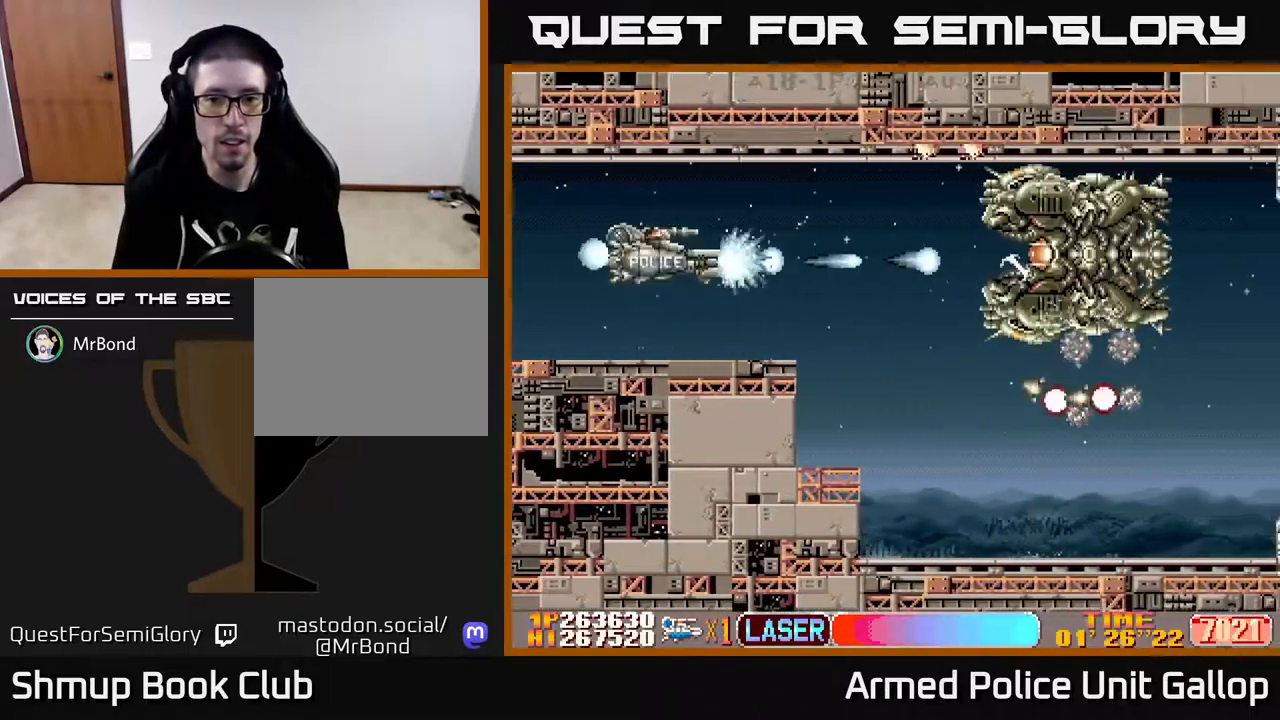
{"buttons": ["A"], "left_stick": "center", "right_stick": "center", "events": []}
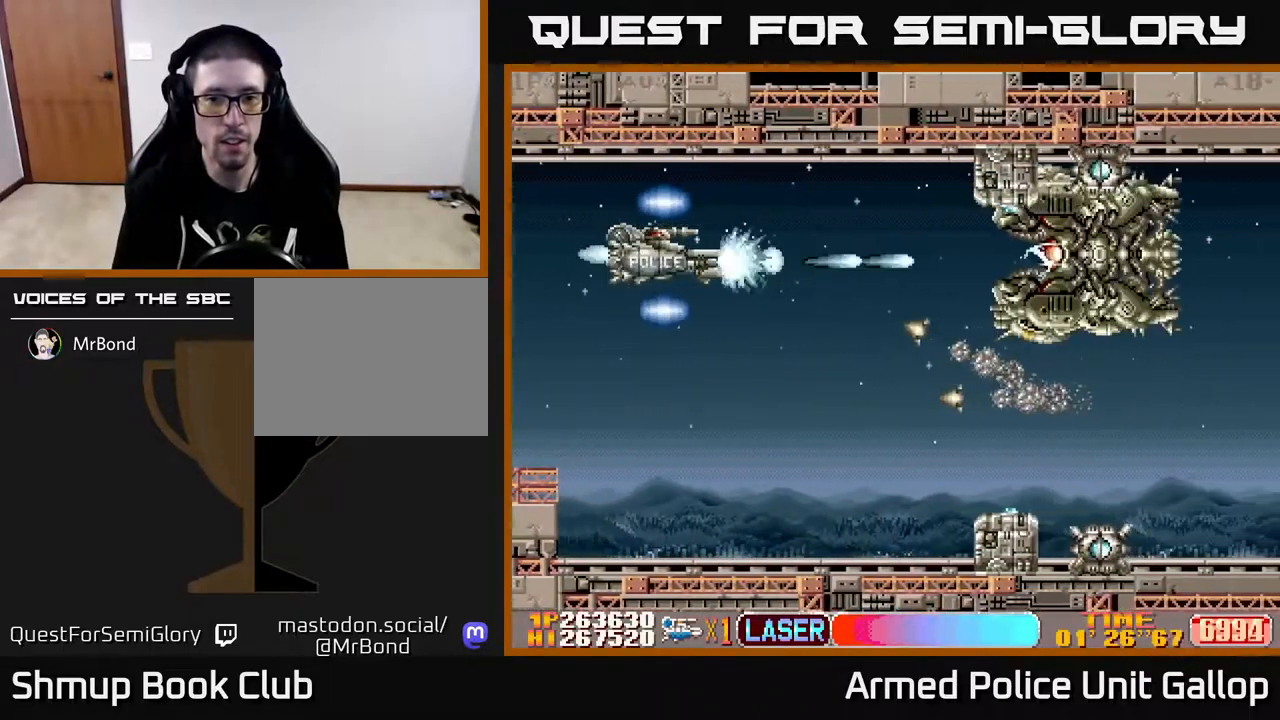
{"buttons": ["A", "DPAD_DOWN"], "left_stick": "center", "right_stick": "center", "events": [[184, "DPAD_DOWN", "down"]]}
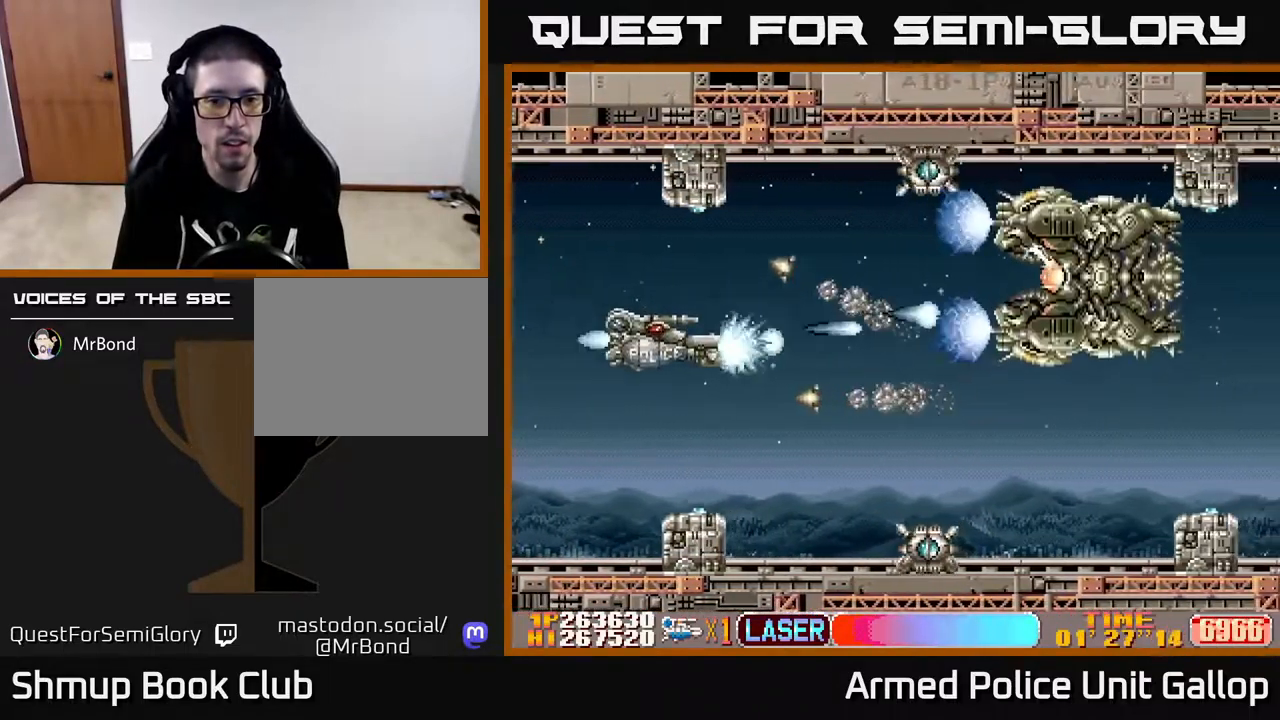
{"buttons": ["B", "DPAD_DOWN", "DPAD_RIGHT"], "left_stick": "center", "right_stick": "center", "events": [[84, "DPAD_LEFT", "down"], [250, "DPAD_LEFT", "up"], [434, "B", "down"], [450, "A", "up"], [467, "DPAD_RIGHT", "down"]]}
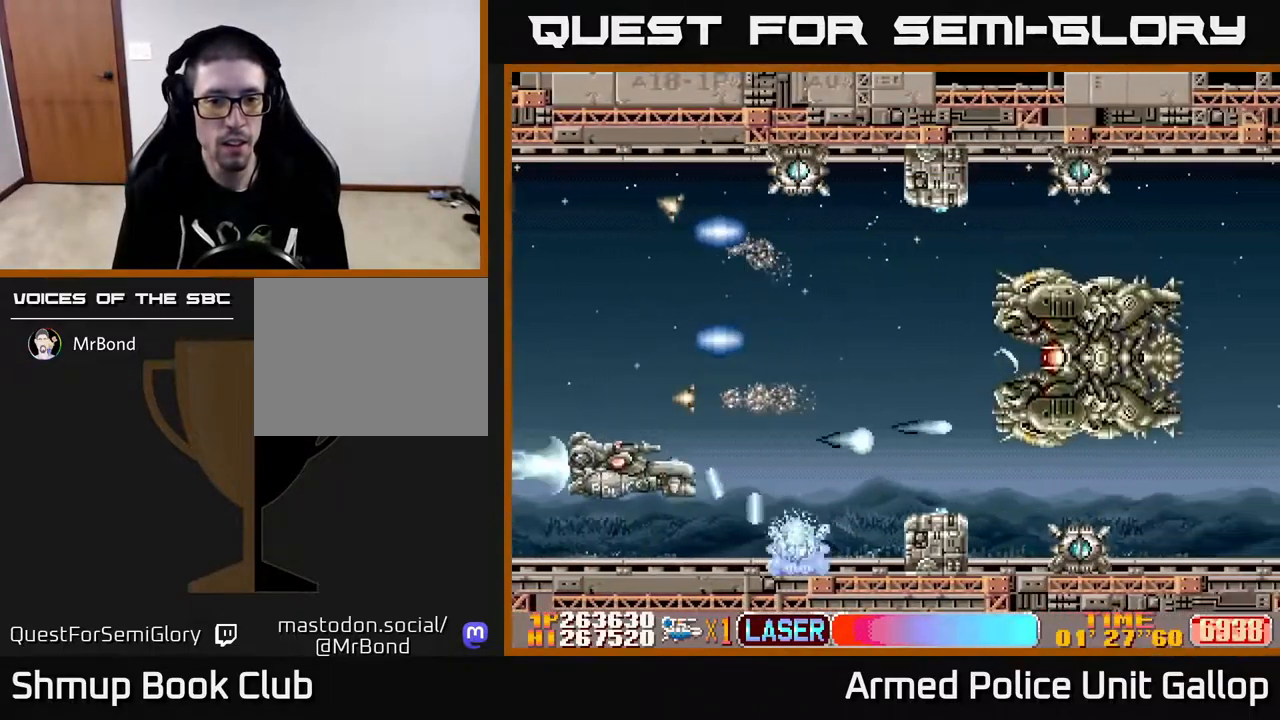
{"buttons": ["B", "DPAD_UP"], "left_stick": "center", "right_stick": "center", "events": [[67, "DPAD_DOWN", "up"], [150, "DPAD_UP", "down"], [384, "DPAD_RIGHT", "up"]]}
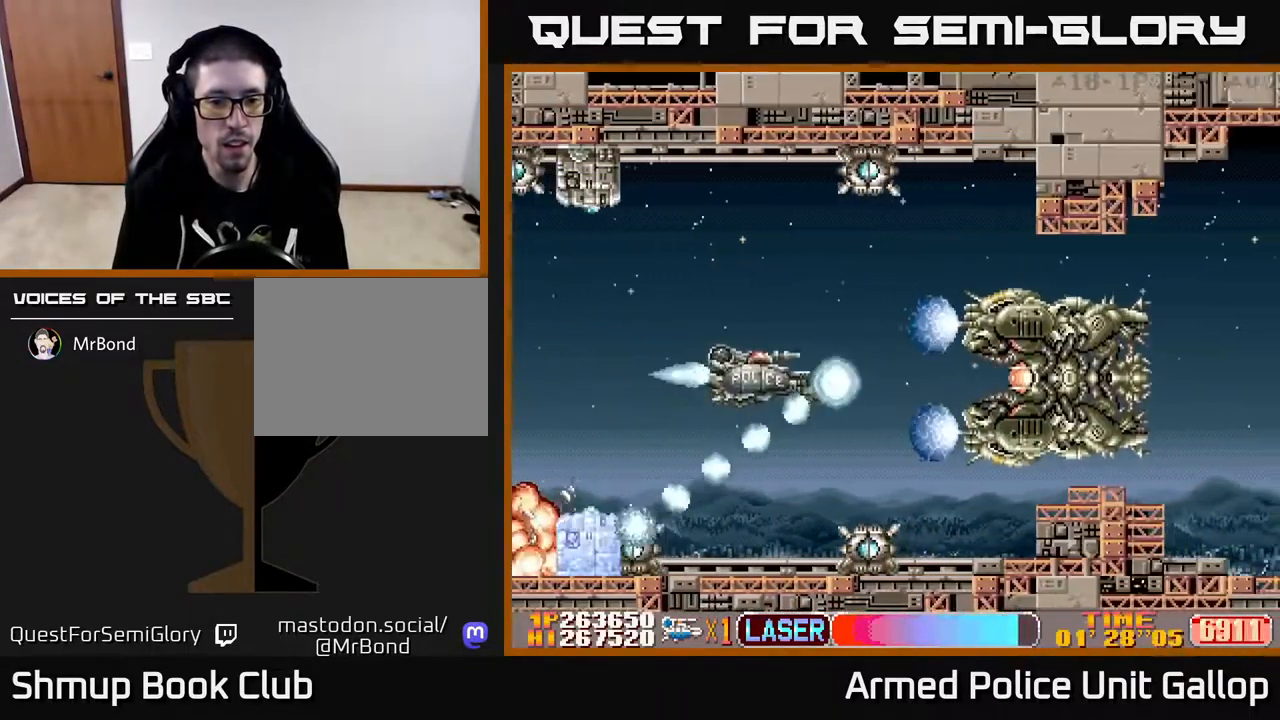
{"buttons": ["B"], "left_stick": "center", "right_stick": "center", "events": [[34, "DPAD_UP", "up"], [67, "DPAD_DOWN", "down"], [117, "DPAD_LEFT", "down"], [217, "DPAD_DOWN", "up"], [284, "DPAD_UP", "down"], [400, "DPAD_LEFT", "up"], [450, "DPAD_UP", "up"]]}
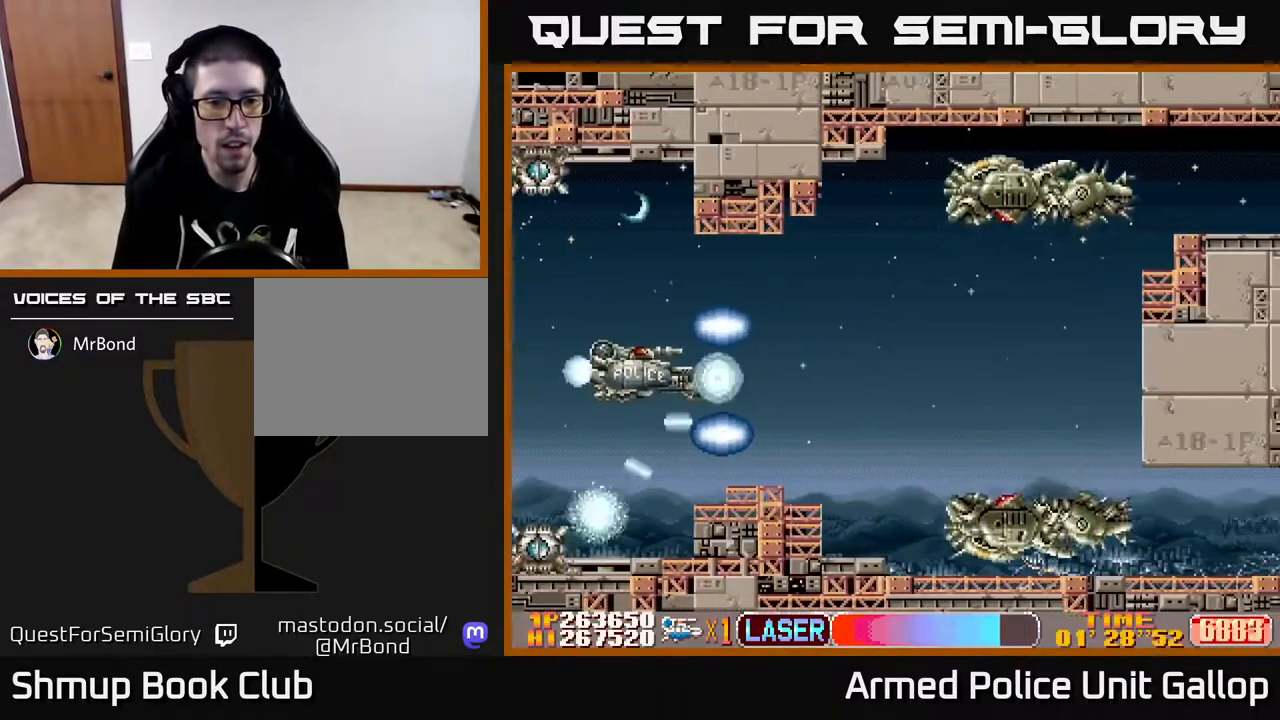
{"buttons": ["A", "DPAD_DOWN"], "left_stick": "center", "right_stick": "center", "events": [[100, "DPAD_RIGHT", "down"], [267, "DPAD_RIGHT", "up"], [284, "DPAD_DOWN", "down"], [300, "DPAD_LEFT", "down"], [434, "A", "down"], [434, "B", "up"], [450, "DPAD_LEFT", "up"]]}
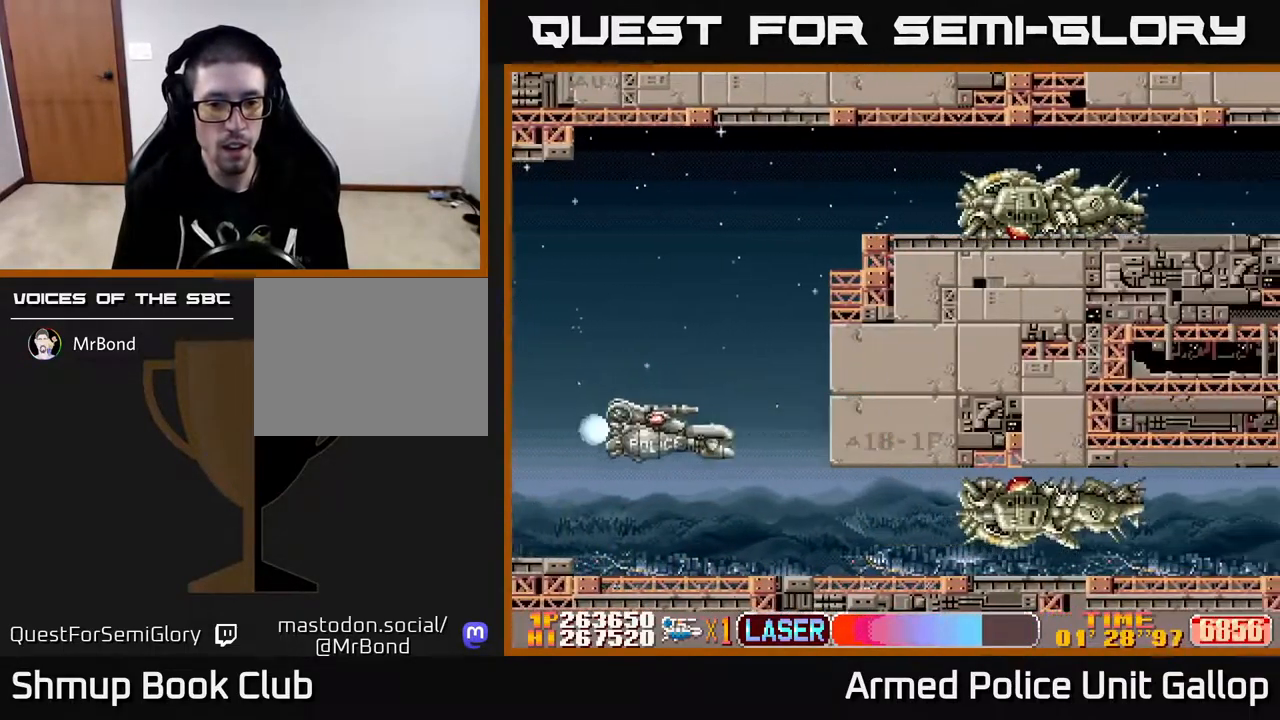
{"buttons": ["A"], "left_stick": "center", "right_stick": "center", "events": [[334, "DPAD_RIGHT", "down"], [434, "DPAD_DOWN", "up"], [434, "DPAD_RIGHT", "up"]]}
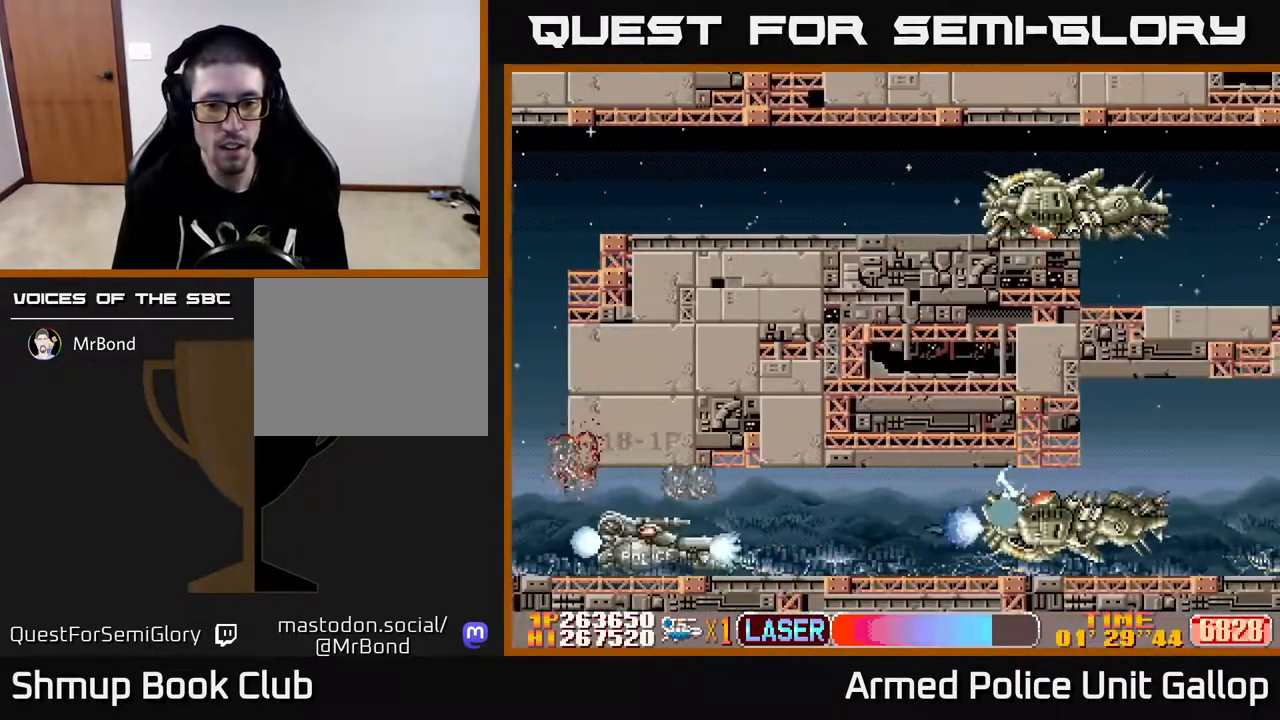
{"buttons": ["A", "DPAD_UP"], "left_stick": "center", "right_stick": "center", "events": [[451, "DPAD_UP", "down"], [467, "DPAD_LEFT", "down"], [484, "DPAD_LEFT", "up"]]}
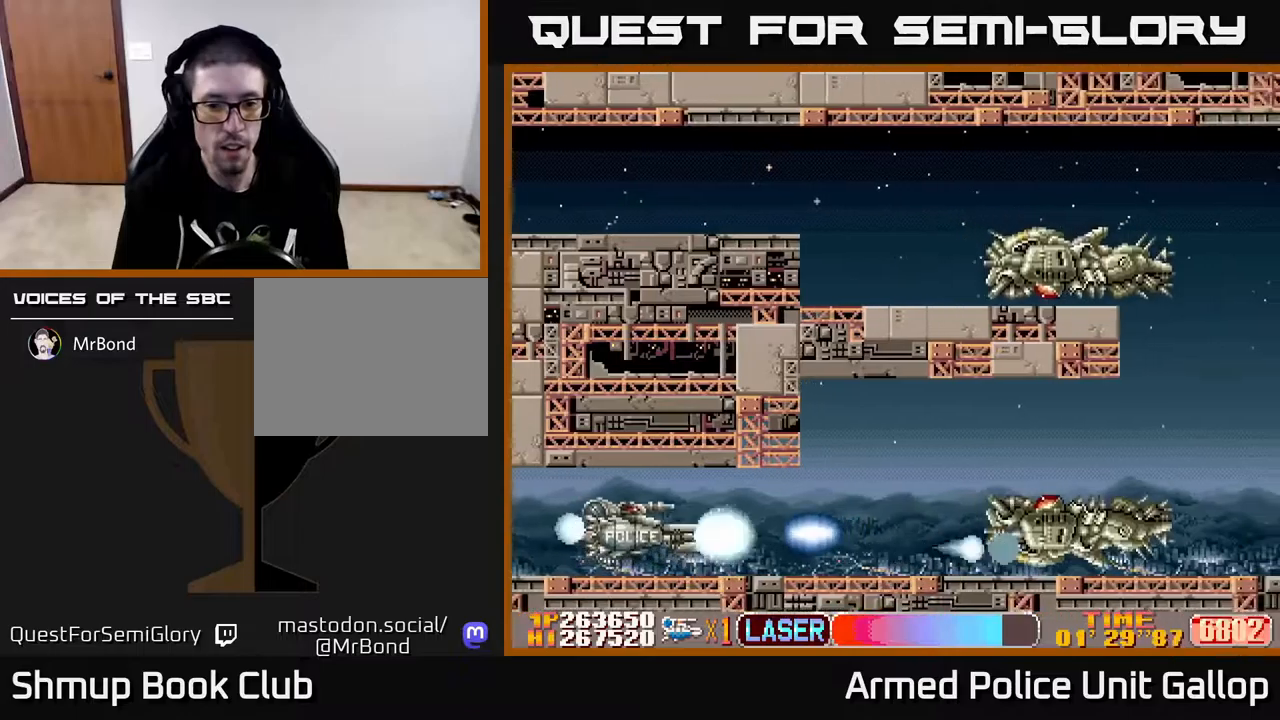
{"buttons": ["A", "DPAD_UP"], "left_stick": "center", "right_stick": "center", "events": [[17, "DPAD_LEFT", "down"], [67, "DPAD_LEFT", "up"], [217, "DPAD_UP", "up"], [300, "DPAD_RIGHT", "down"], [300, "DPAD_UP", "down"], [317, "DPAD_RIGHT", "up"]]}
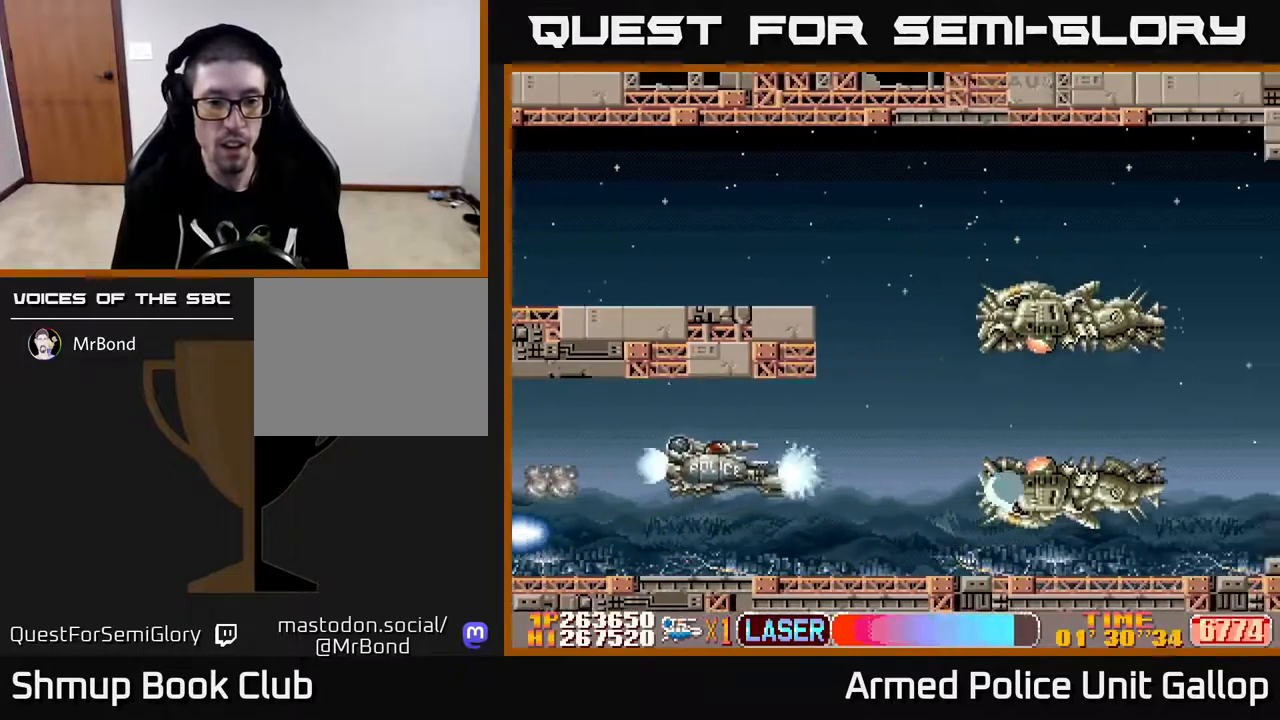
{"buttons": ["A"], "left_stick": "center", "right_stick": "center", "events": [[17, "DPAD_RIGHT", "down"], [100, "DPAD_RIGHT", "up"], [150, "DPAD_UP", "up"], [350, "DPAD_LEFT", "down"], [350, "DPAD_UP", "down"], [467, "DPAD_LEFT", "up"], [467, "DPAD_UP", "up"]]}
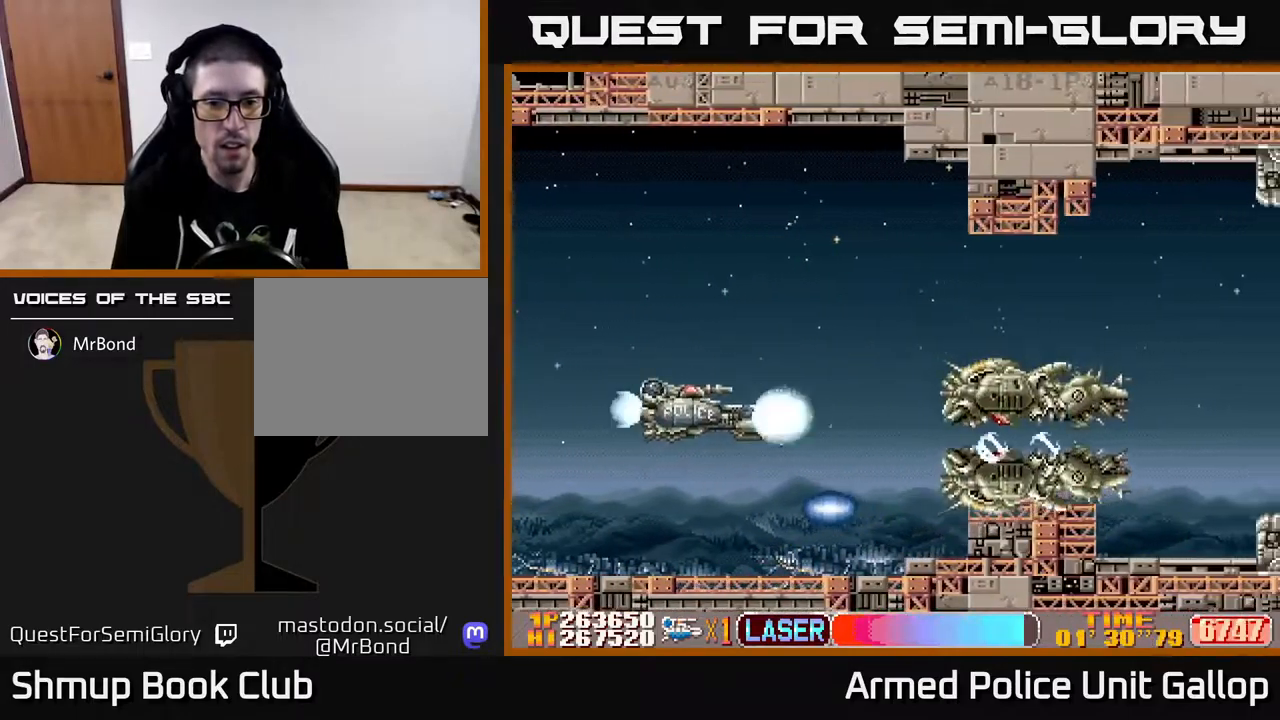
{"buttons": ["A"], "left_stick": "center", "right_stick": "center", "events": [[33, "DPAD_LEFT", "down"], [150, "DPAD_LEFT", "up"], [283, "DPAD_RIGHT", "down"], [467, "DPAD_RIGHT", "up"]]}
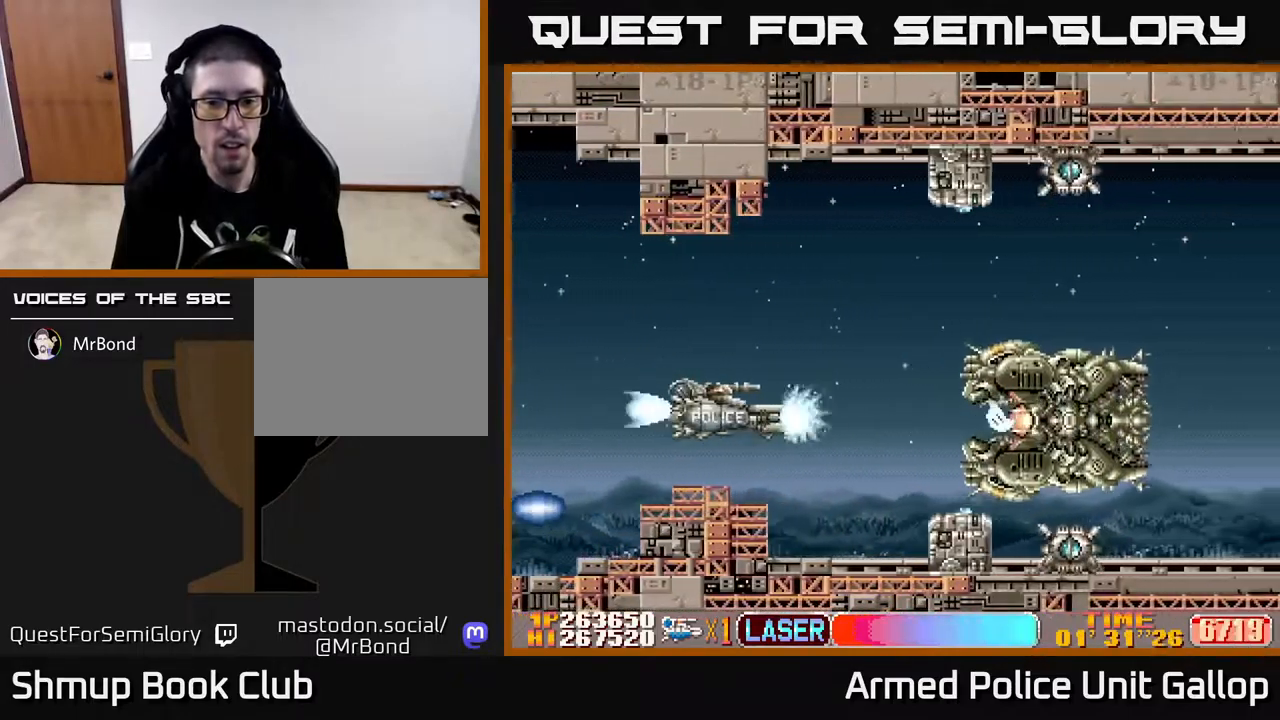
{"buttons": ["A"], "left_stick": "center", "right_stick": "center", "events": []}
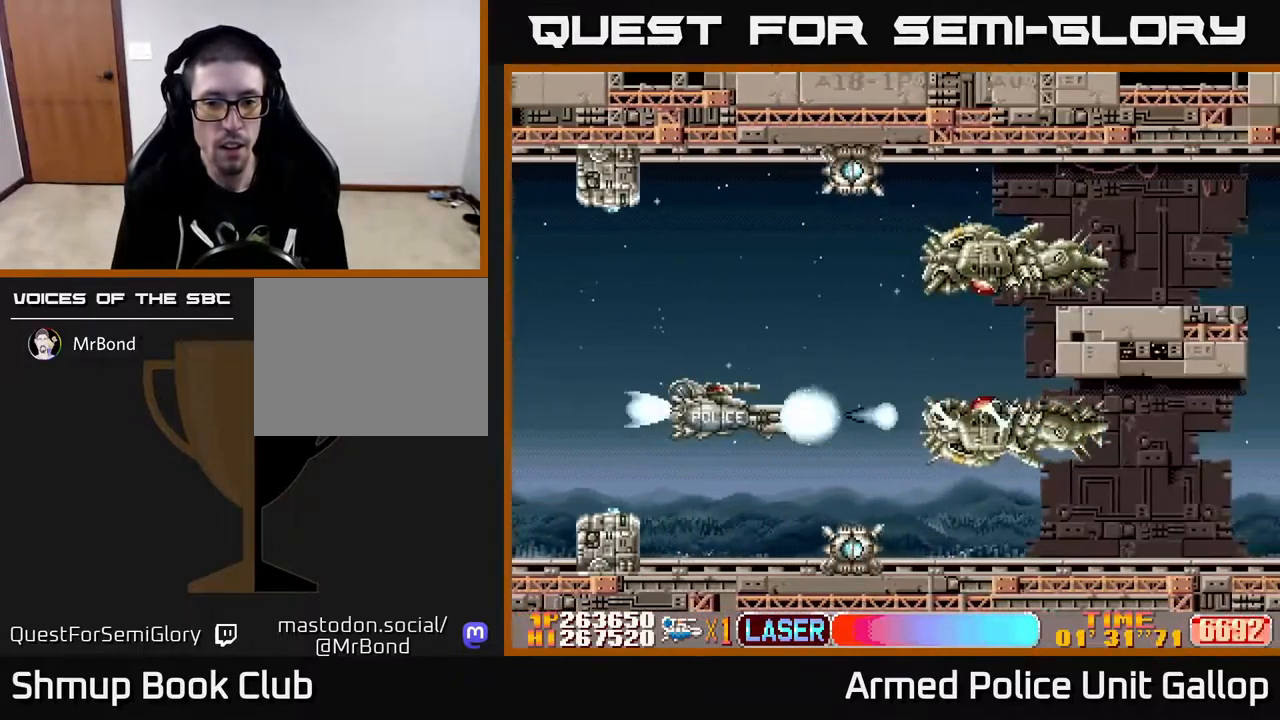
{"buttons": ["B"], "left_stick": "center", "right_stick": "center", "events": [[233, "DPAD_LEFT", "down"], [250, "B", "down"], [283, "A", "up"], [283, "DPAD_DOWN", "down"], [283, "DPAD_LEFT", "up"], [367, "DPAD_RIGHT", "down"], [500, "DPAD_DOWN", "up"], [500, "DPAD_RIGHT", "up"]]}
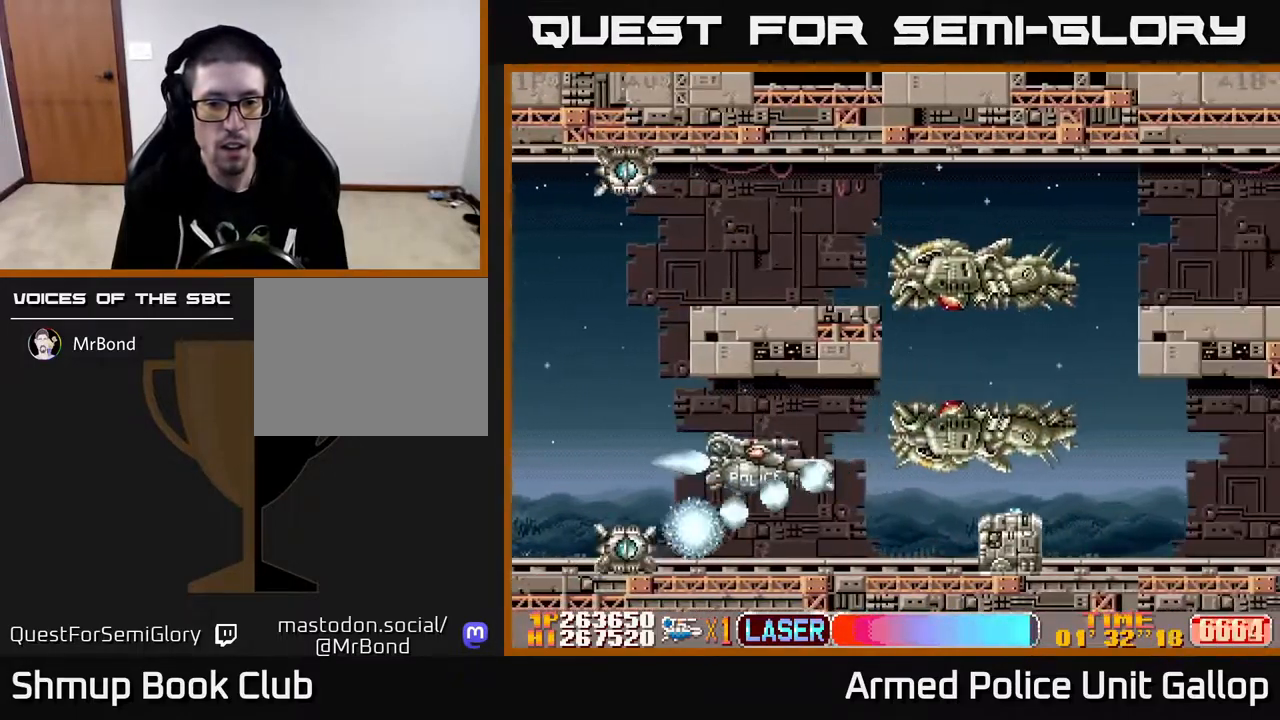
{"buttons": ["B"], "left_stick": "center", "right_stick": "center", "events": [[133, "DPAD_LEFT", "down"], [217, "DPAD_UP", "down"], [450, "DPAD_LEFT", "up"], [450, "DPAD_UP", "up"]]}